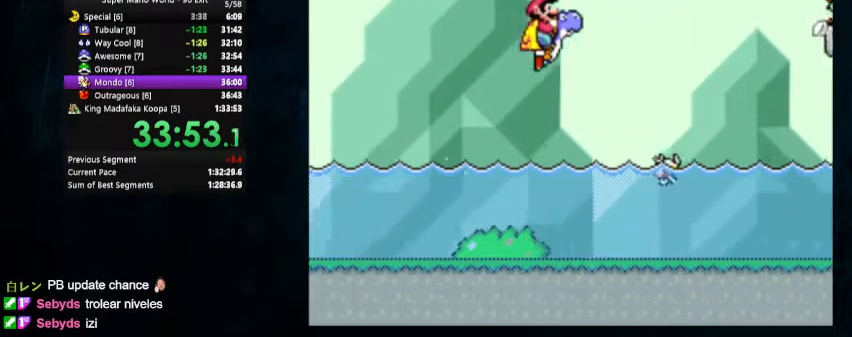
Gameplay with a controller (Nintendo layout); each line is a JSON object with the inputs held at the frame after it (dt_ms = milliseconds from this image to that frame). "events" lists button and stick changes between this image and that frame as [ms after this image, input, new state], when the widget could be followed in between. Not read: L1 L3 R1 R3.
{"dt_ms": 500, "buttons": ["B", "X", "DPAD_UP", "DPAD_RIGHT"], "events": []}
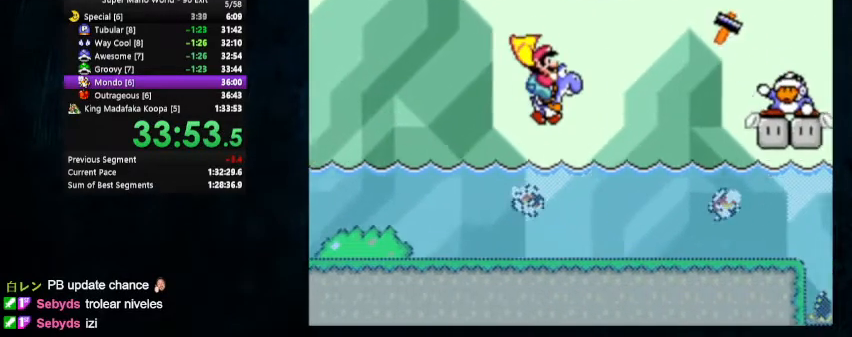
{"dt_ms": 500, "buttons": ["B", "X", "DPAD_UP", "DPAD_RIGHT"], "events": []}
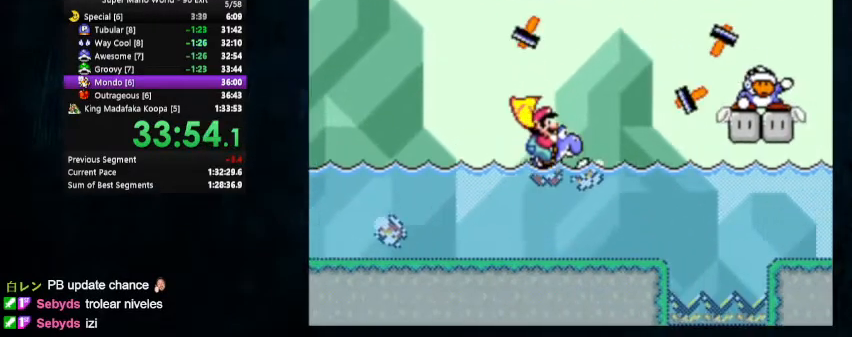
{"dt_ms": 500, "buttons": ["DPAD_UP", "DPAD_RIGHT"], "events": [[467, "B", "up"], [500, "X", "up"]]}
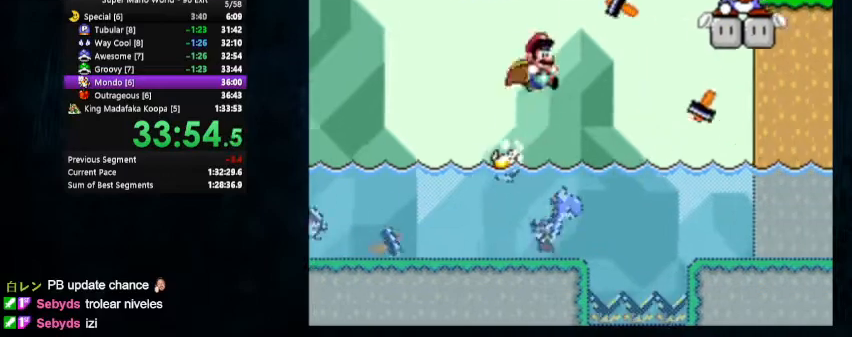
{"dt_ms": 500, "buttons": ["Y", "DPAD_RIGHT"], "events": [[33, "DPAD_UP", "up"], [233, "Y", "down"]]}
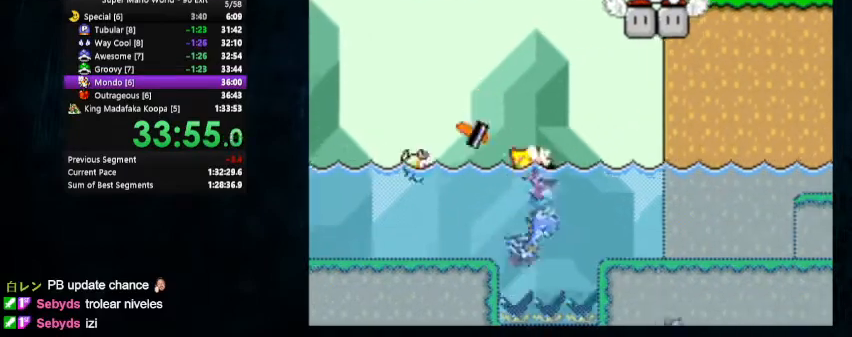
{"dt_ms": 1000, "buttons": ["B", "Y", "DPAD_UP", "DPAD_RIGHT"]}
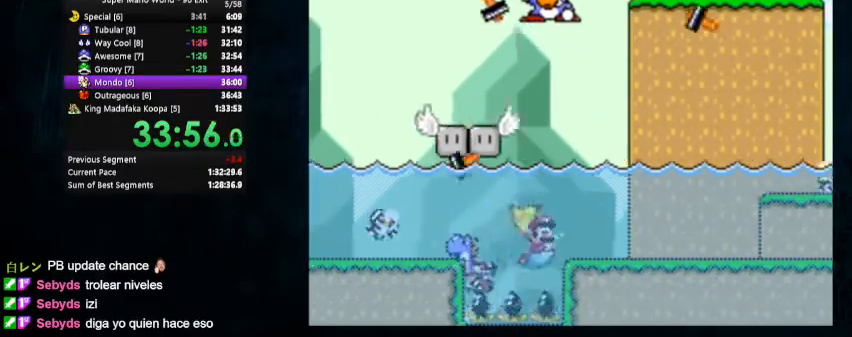
{"dt_ms": 500, "buttons": ["B", "Y", "DPAD_UP"], "events": [[100, "B", "up"], [200, "B", "down"], [233, "B", "up"], [233, "DPAD_RIGHT", "up"], [500, "B", "down"]]}
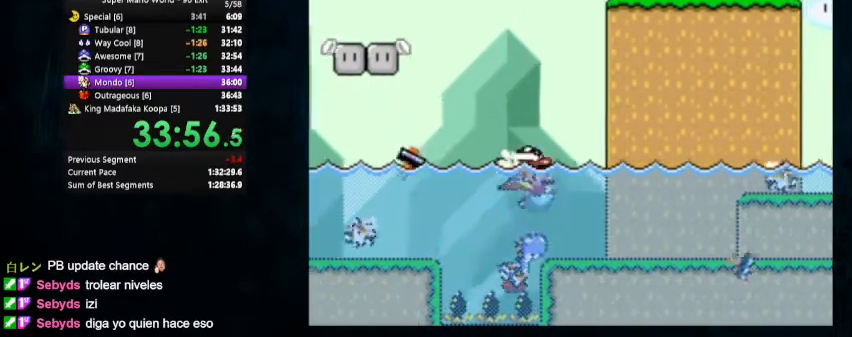
{"dt_ms": 500, "buttons": ["Y", "DPAD_UP", "DPAD_LEFT"], "events": [[100, "B", "up"], [467, "DPAD_LEFT", "down"]]}
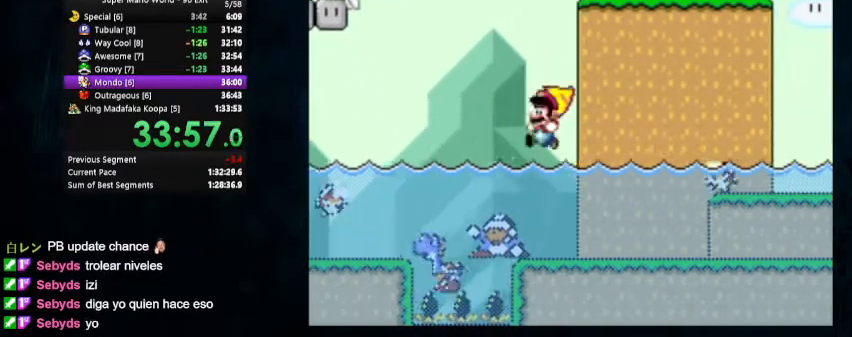
{"dt_ms": 500, "buttons": ["B", "Y", "DPAD_UP", "DPAD_LEFT"], "events": [[167, "B", "down"]]}
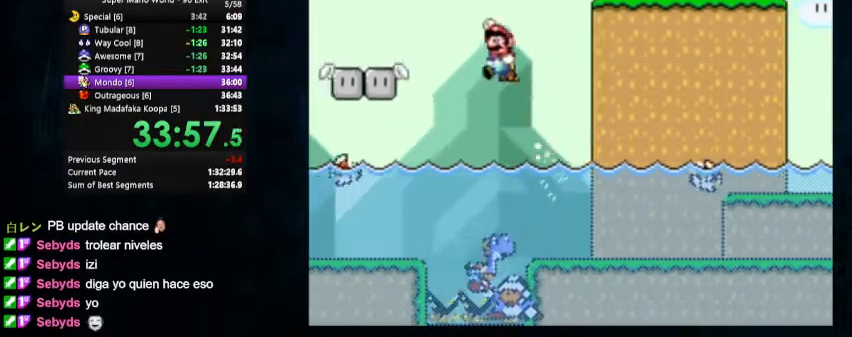
{"dt_ms": 1000, "buttons": ["X", "Y", "DPAD_UP", "DPAD_RIGHT"]}
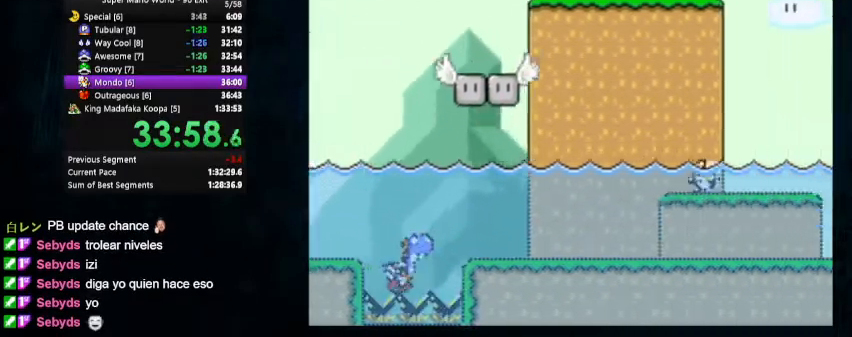
{"dt_ms": 500, "buttons": ["X", "Y", "DPAD_UP", "DPAD_RIGHT"], "events": []}
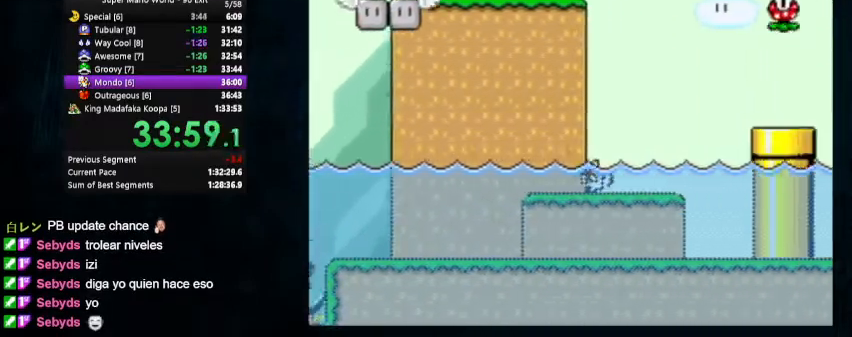
{"dt_ms": 500, "buttons": ["Y", "DPAD_UP", "DPAD_LEFT"], "events": [[67, "A", "down"], [167, "A", "up"], [167, "DPAD_LEFT", "down"], [167, "DPAD_RIGHT", "up"], [200, "X", "up"]]}
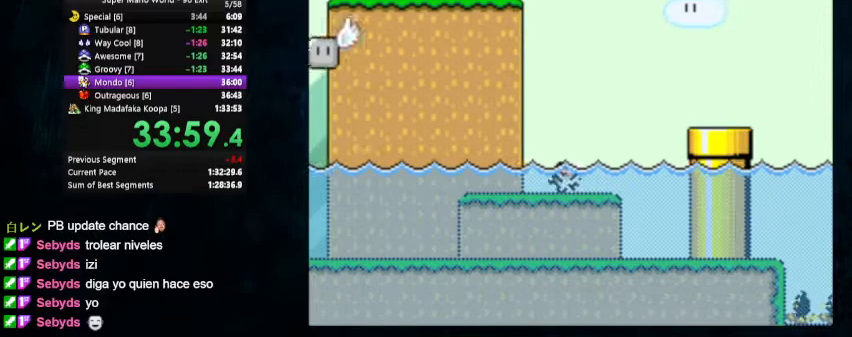
{"dt_ms": 500, "buttons": ["Y", "DPAD_UP", "DPAD_LEFT"], "events": []}
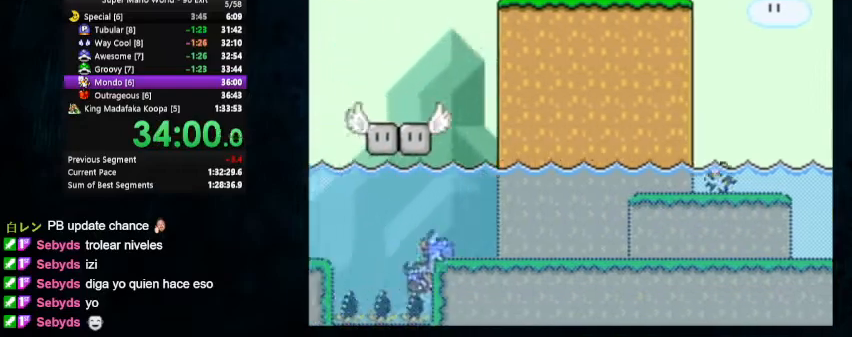
{"dt_ms": 500, "buttons": ["Y", "DPAD_UP", "DPAD_RIGHT"], "events": [[133, "X", "down"], [167, "A", "down"], [167, "B", "down"], [200, "DPAD_LEFT", "up"], [233, "A", "up"], [233, "B", "up"], [233, "DPAD_RIGHT", "down"], [233, "DPAD_UP", "up"], [233, "X", "up"], [300, "DPAD_UP", "down"]]}
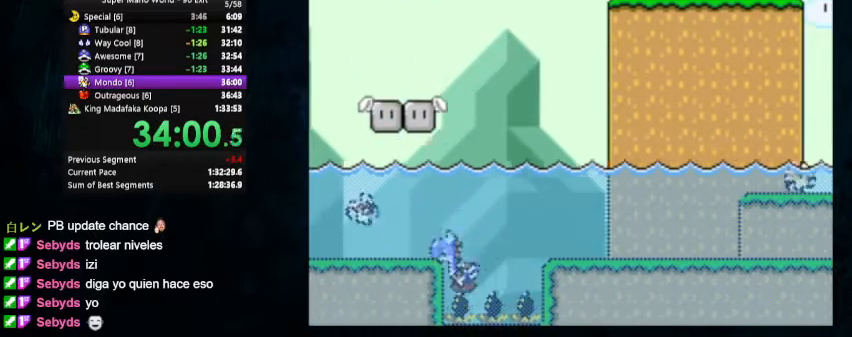
{"dt_ms": 500, "buttons": ["Y", "DPAD_UP", "DPAD_RIGHT"], "events": []}
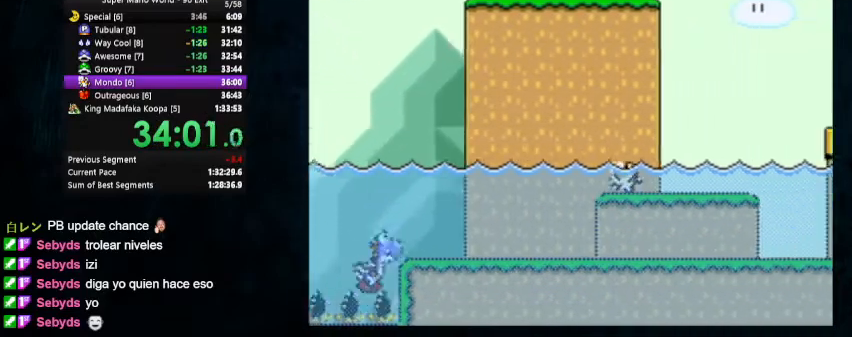
{"dt_ms": 500, "buttons": ["Y", "DPAD_UP", "DPAD_LEFT"], "events": [[133, "X", "down"], [167, "A", "down"], [233, "A", "up"], [267, "DPAD_LEFT", "down"], [267, "DPAD_RIGHT", "up"], [267, "X", "up"]]}
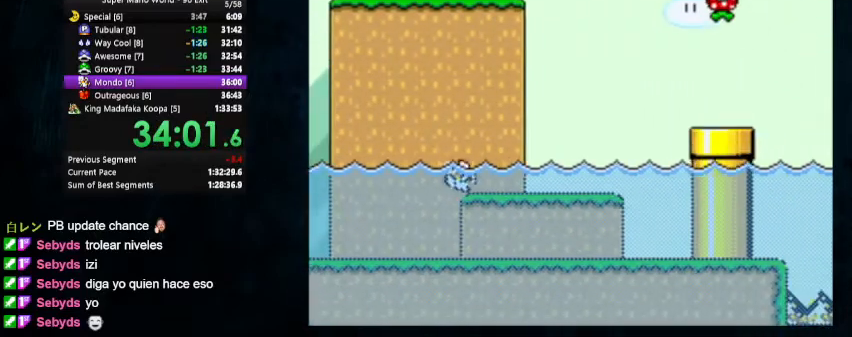
{"dt_ms": 500, "buttons": ["Y", "DPAD_UP", "DPAD_LEFT"], "events": []}
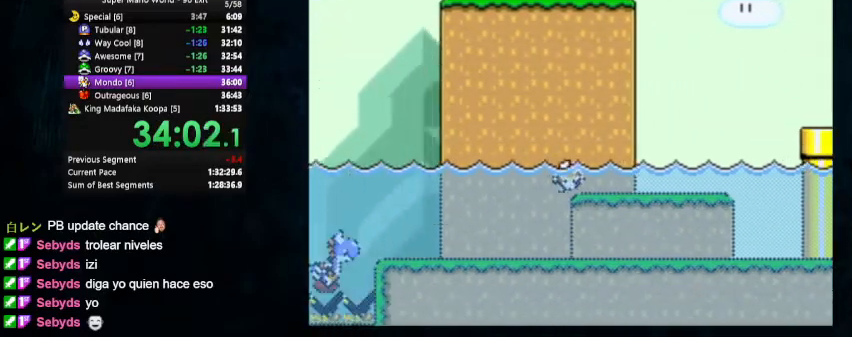
{"dt_ms": 500, "buttons": ["Y", "DPAD_RIGHT"], "events": [[233, "A", "down"], [233, "B", "down"], [233, "X", "down"], [300, "A", "up"], [300, "DPAD_LEFT", "up"], [333, "B", "up"], [333, "DPAD_RIGHT", "down"], [333, "X", "up"], [500, "DPAD_UP", "up"]]}
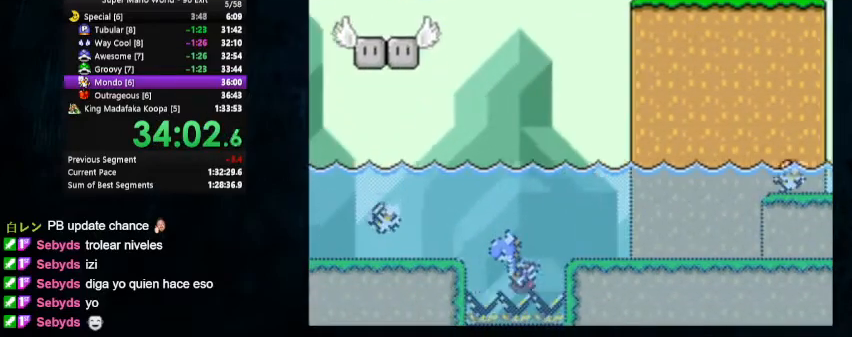
{"dt_ms": 500, "buttons": ["Y", "DPAD_UP", "DPAD_RIGHT"], "events": [[167, "DPAD_UP", "down"]]}
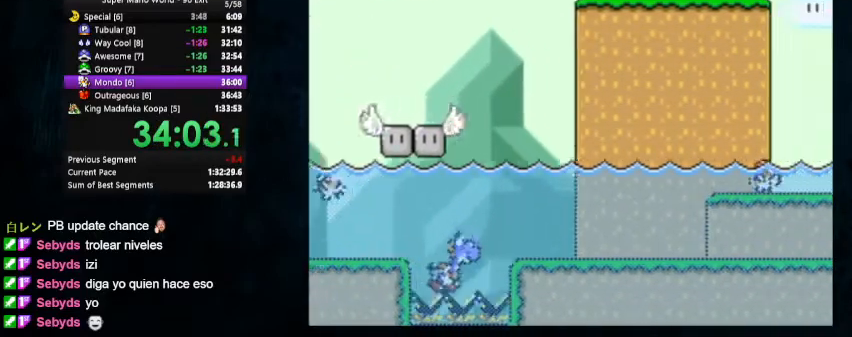
{"dt_ms": 500, "buttons": ["B", "Y", "DPAD_UP", "DPAD_RIGHT"], "events": [[400, "B", "down"]]}
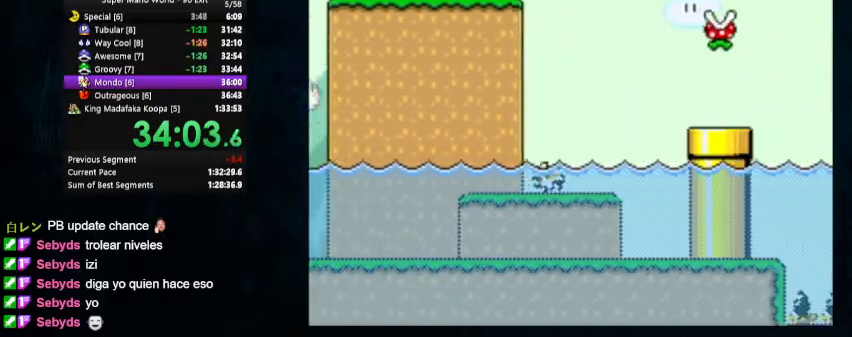
{"dt_ms": 500, "buttons": ["B", "Y", "DPAD_UP", "DPAD_RIGHT"], "events": []}
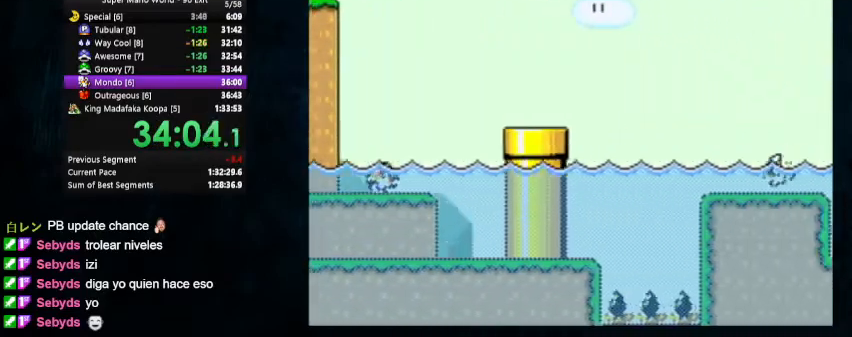
{"dt_ms": 500, "buttons": ["Y", "DPAD_RIGHT"], "events": [[367, "B", "up"], [367, "DPAD_UP", "up"]]}
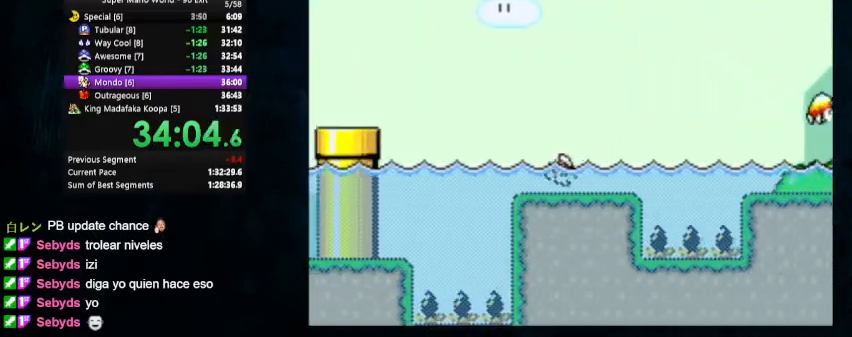
{"dt_ms": 500, "buttons": ["Y", "DPAD_UP", "DPAD_LEFT"], "events": [[33, "DPAD_LEFT", "down"], [33, "DPAD_RIGHT", "up"], [33, "DPAD_UP", "down"]]}
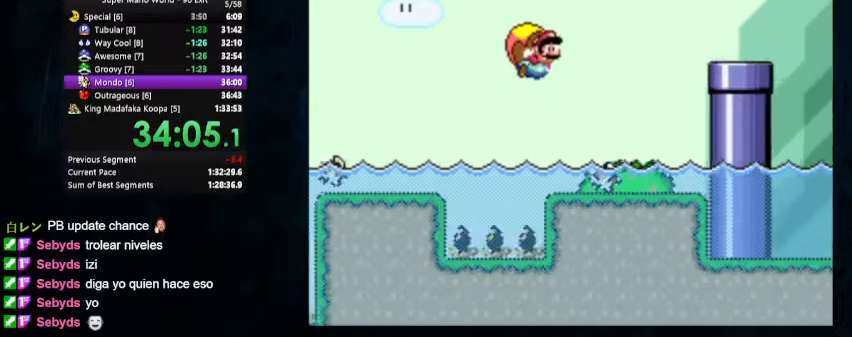
{"dt_ms": 500, "buttons": ["Y"], "events": [[300, "DPAD_UP", "up"], [433, "DPAD_LEFT", "up"]]}
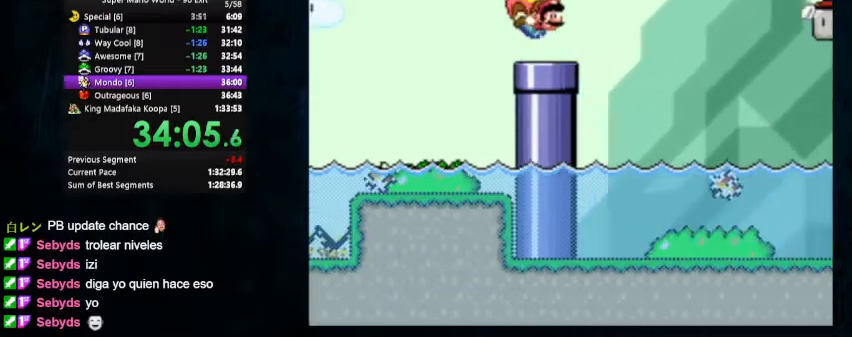
{"dt_ms": 500, "buttons": ["Y", "DPAD_LEFT"], "events": [[133, "DPAD_LEFT", "down"], [133, "DPAD_UP", "down"], [367, "DPAD_UP", "up"]]}
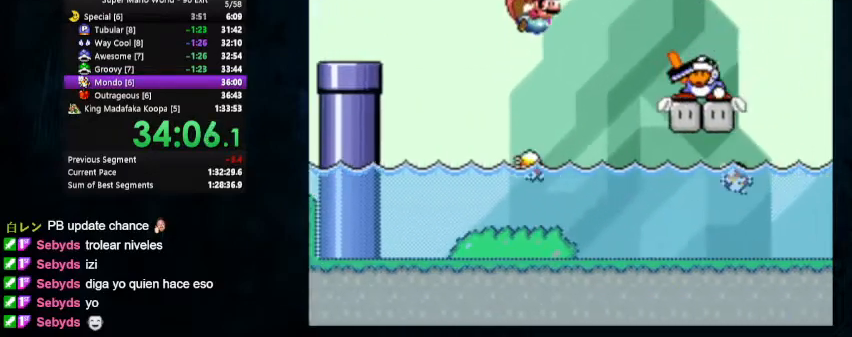
{"dt_ms": 500, "buttons": ["Y", "DPAD_RIGHT"], "events": [[233, "DPAD_LEFT", "up"], [500, "DPAD_RIGHT", "down"]]}
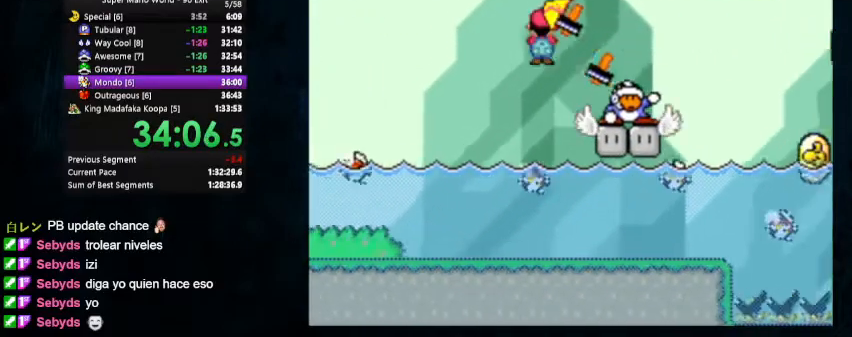
{"dt_ms": 500, "buttons": ["B", "Y", "DPAD_UP", "DPAD_RIGHT"], "events": [[467, "B", "down"], [467, "DPAD_UP", "down"]]}
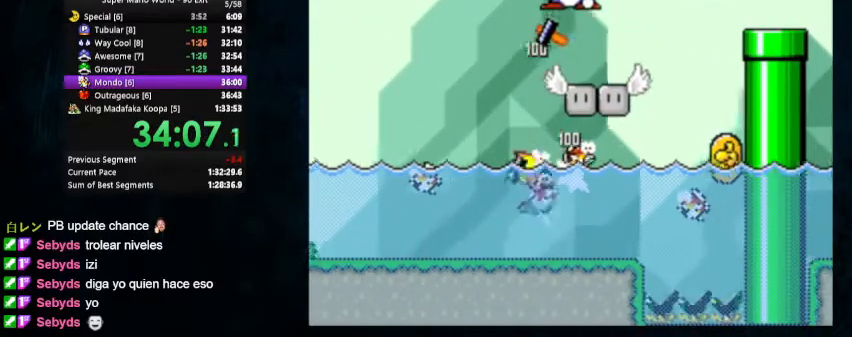
{"dt_ms": 500, "buttons": ["Y", "DPAD_UP", "DPAD_LEFT"], "events": [[67, "DPAD_RIGHT", "up"], [100, "DPAD_LEFT", "down"], [333, "B", "up"]]}
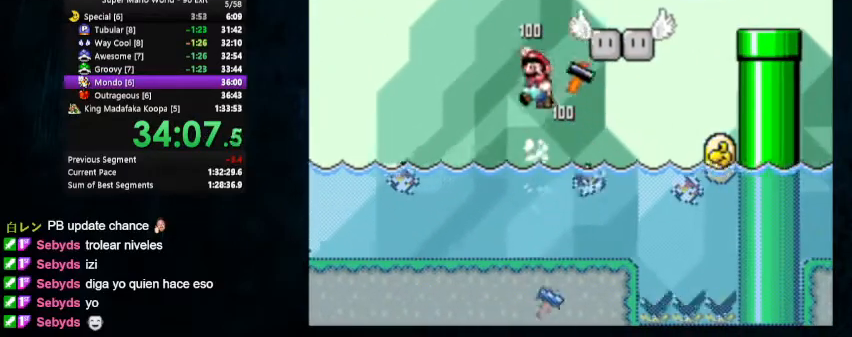
{"dt_ms": 500, "buttons": ["Y", "DPAD_UP", "DPAD_LEFT"], "events": [[133, "DPAD_LEFT", "up"], [133, "DPAD_RIGHT", "down"], [500, "DPAD_LEFT", "down"], [500, "DPAD_RIGHT", "up"]]}
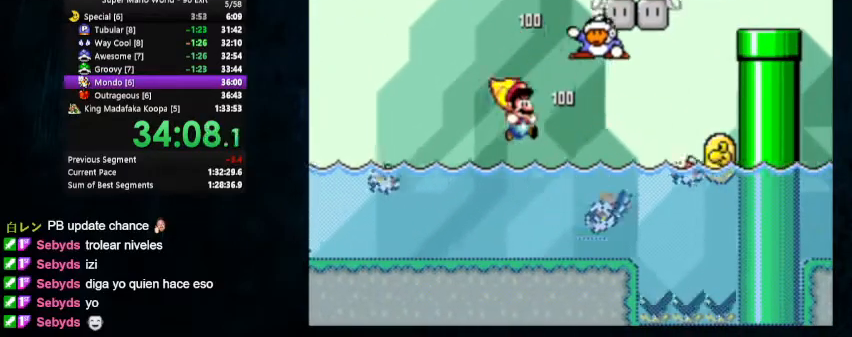
{"dt_ms": 500, "buttons": ["B", "Y", "DPAD_UP", "DPAD_RIGHT"], "events": [[200, "B", "down"], [500, "DPAD_LEFT", "up"], [500, "DPAD_RIGHT", "down"]]}